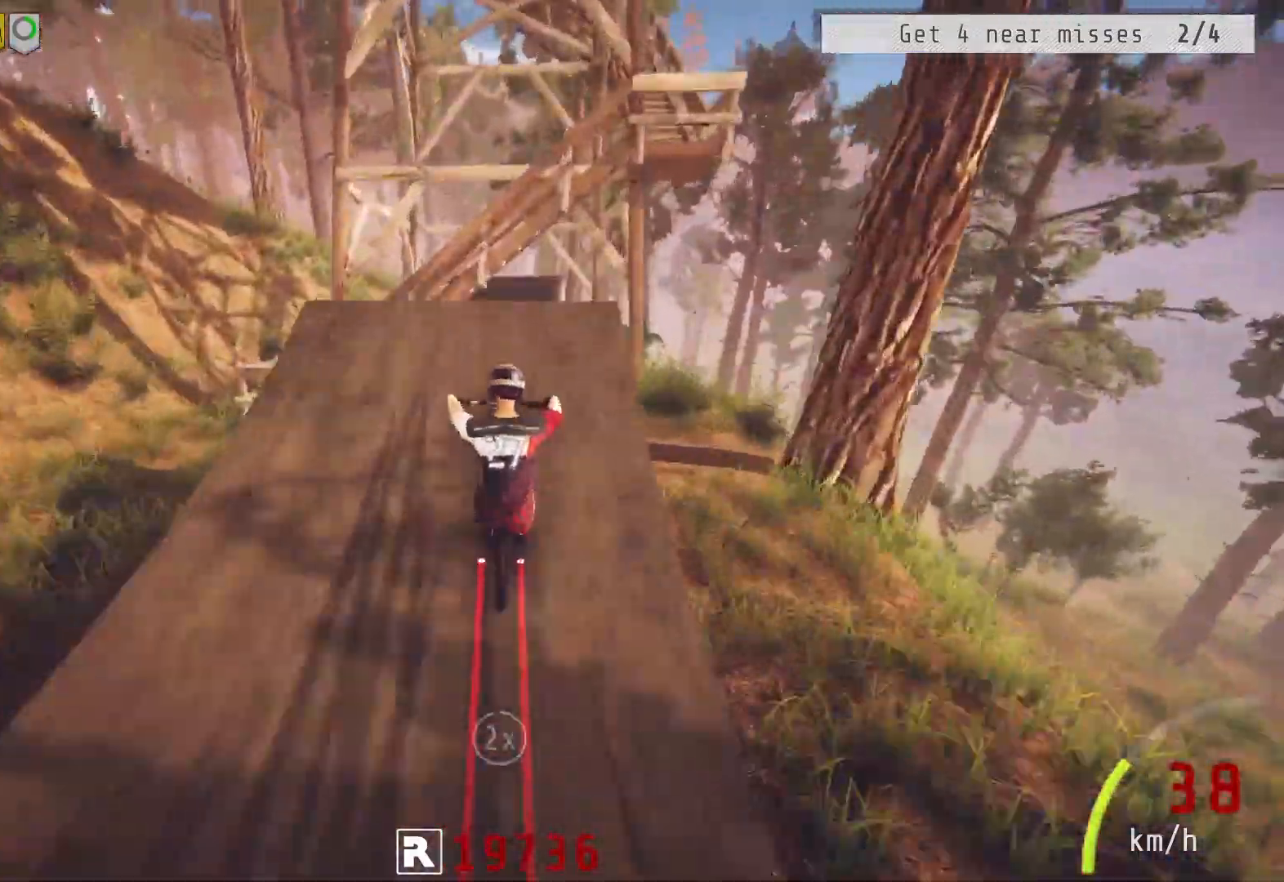
Gameplay with a controller (PlayStation layout); each line is a JSON object with the inputs held at the frame after it. "events" lists button and stick changes between this image and that frame as [ms after this image, input, new state], when the widget could be followed in between.
{"buttons": [], "left_stick": "down", "right_stick": "right", "events": [[117, "right_stick", "up"], [133, "left_stick", "down"], [283, "right_stick", "right"], [333, "R2", "up"]]}
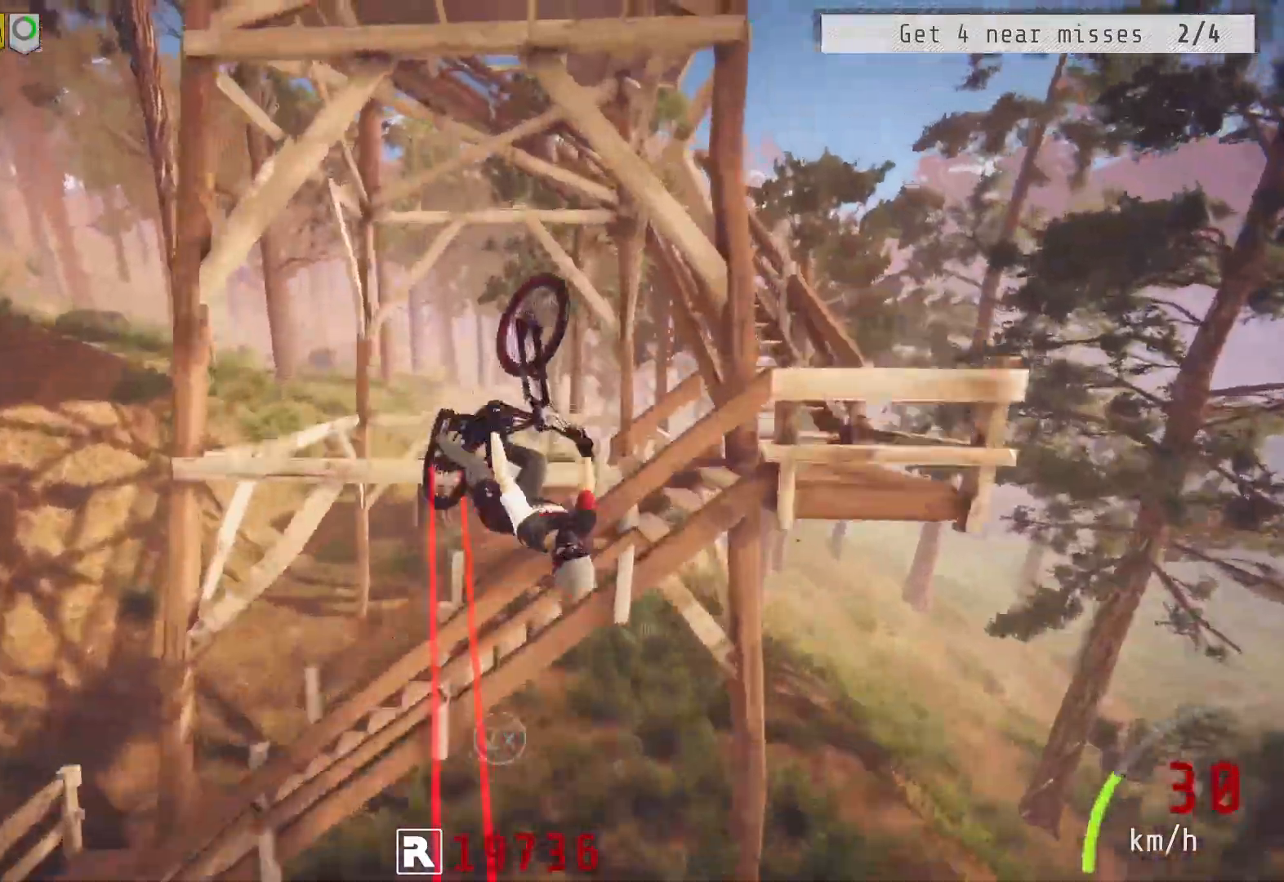
{"buttons": [], "left_stick": "center", "right_stick": "center", "events": [[367, "right_stick", "center"], [450, "left_stick", "center"]]}
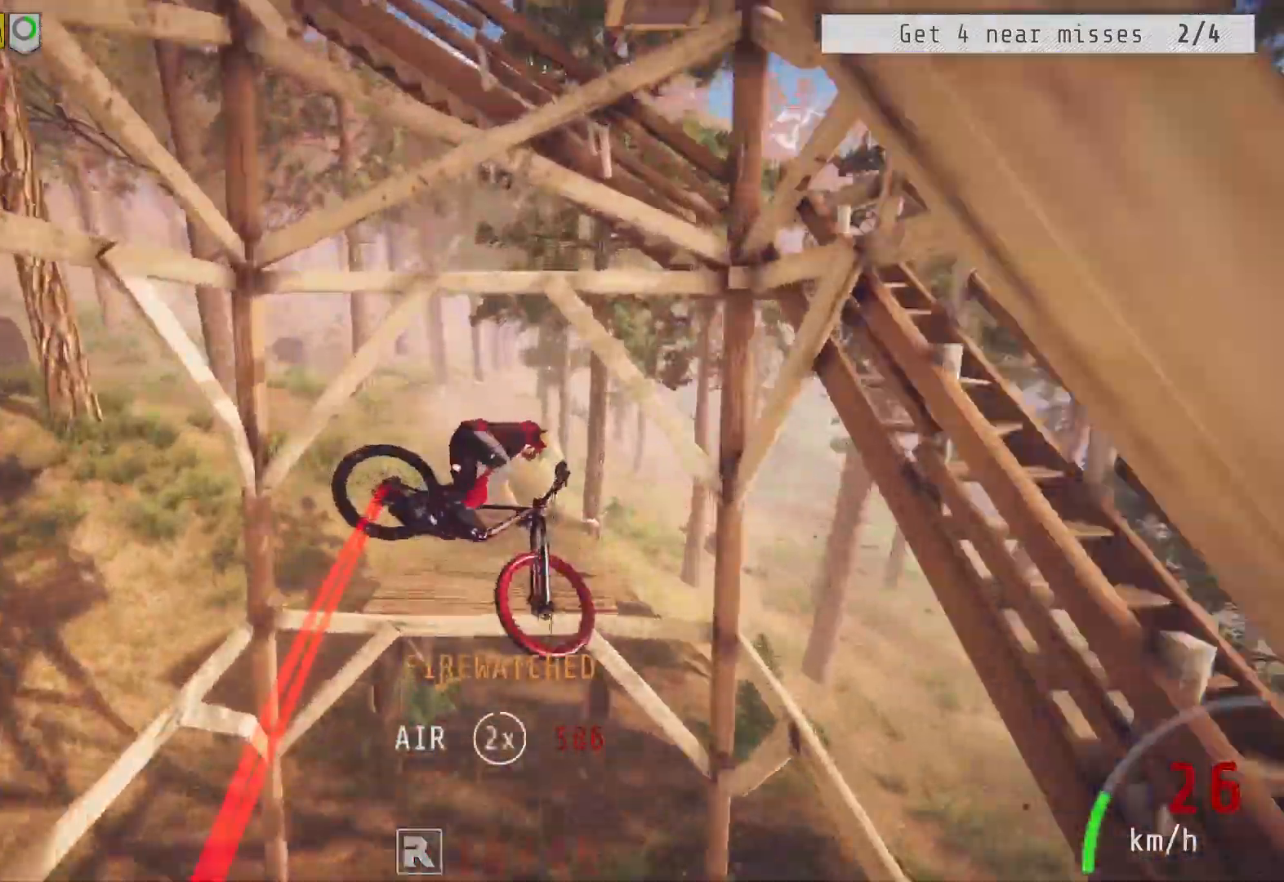
{"buttons": ["R2"], "left_stick": "up", "right_stick": "up", "events": [[17, "R2", "down"], [167, "left_stick", "up-left"], [283, "left_stick", "center"], [367, "right_stick", "up"], [383, "left_stick", "up"]]}
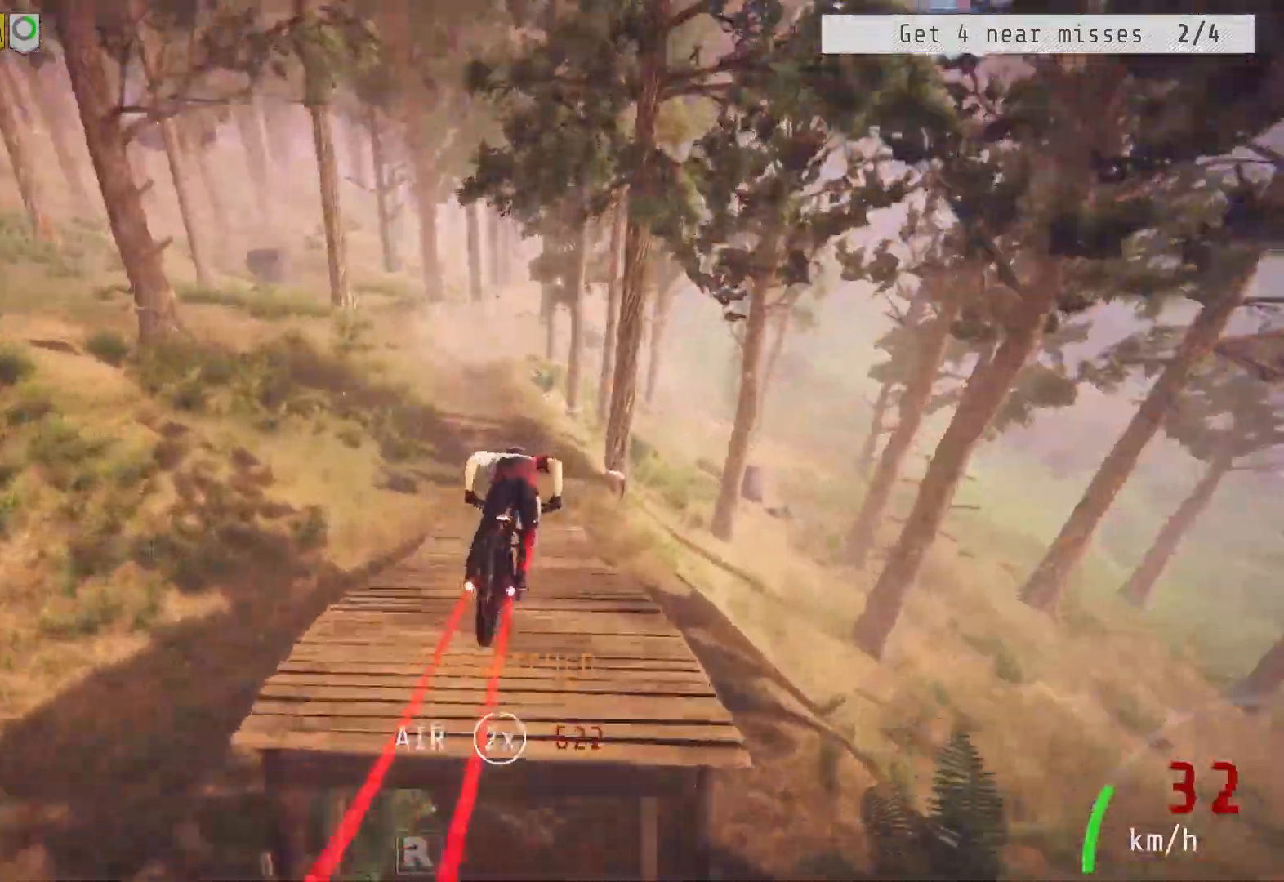
{"buttons": ["R2"], "left_stick": "center", "right_stick": "center", "events": [[50, "left_stick", "center"], [183, "left_stick", "up"], [233, "left_stick", "center"], [383, "left_stick", "right"], [483, "left_stick", "center"], [483, "right_stick", "center"]]}
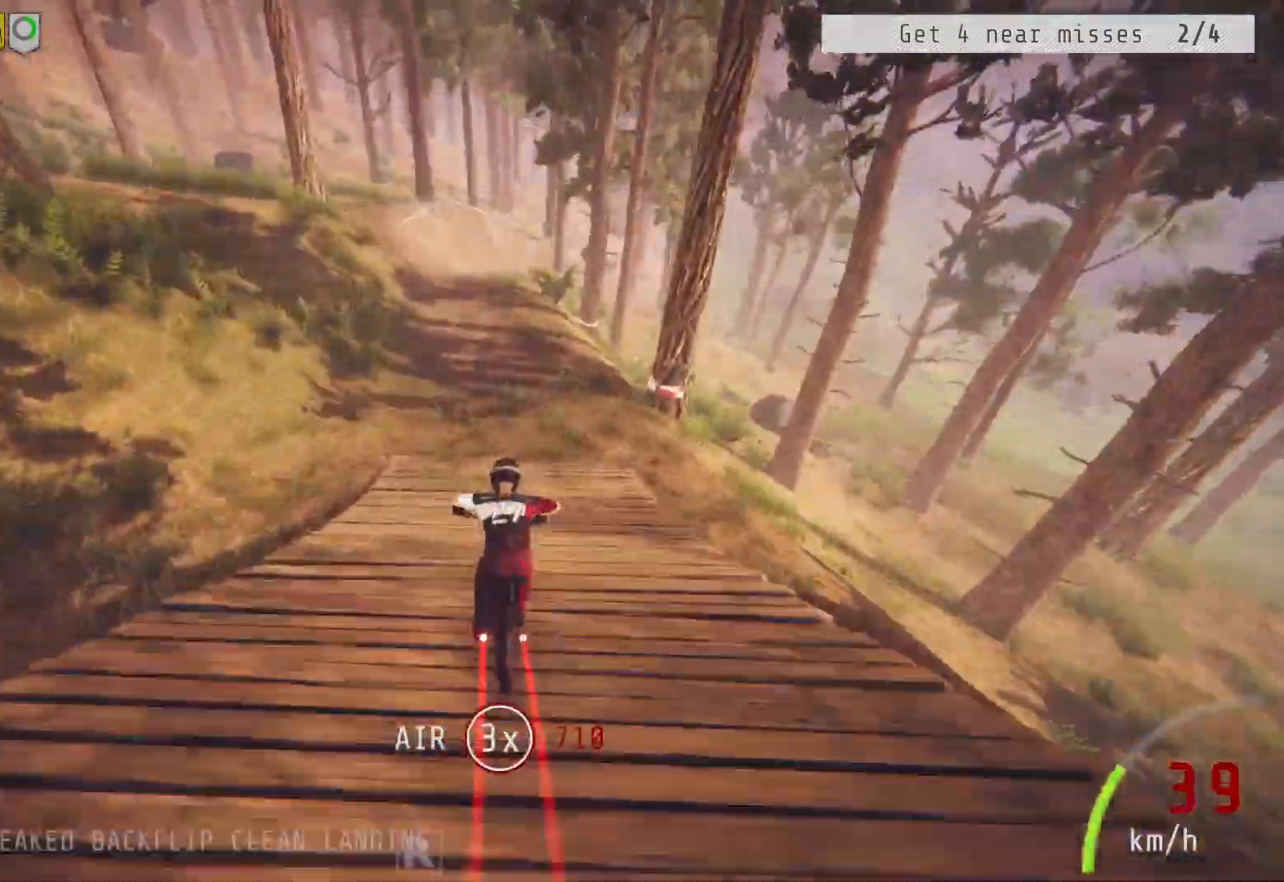
{"buttons": ["R2"], "left_stick": "center", "right_stick": "center", "events": [[183, "right_stick", "down"], [383, "left_stick", "left"], [417, "right_stick", "center"], [450, "left_stick", "center"]]}
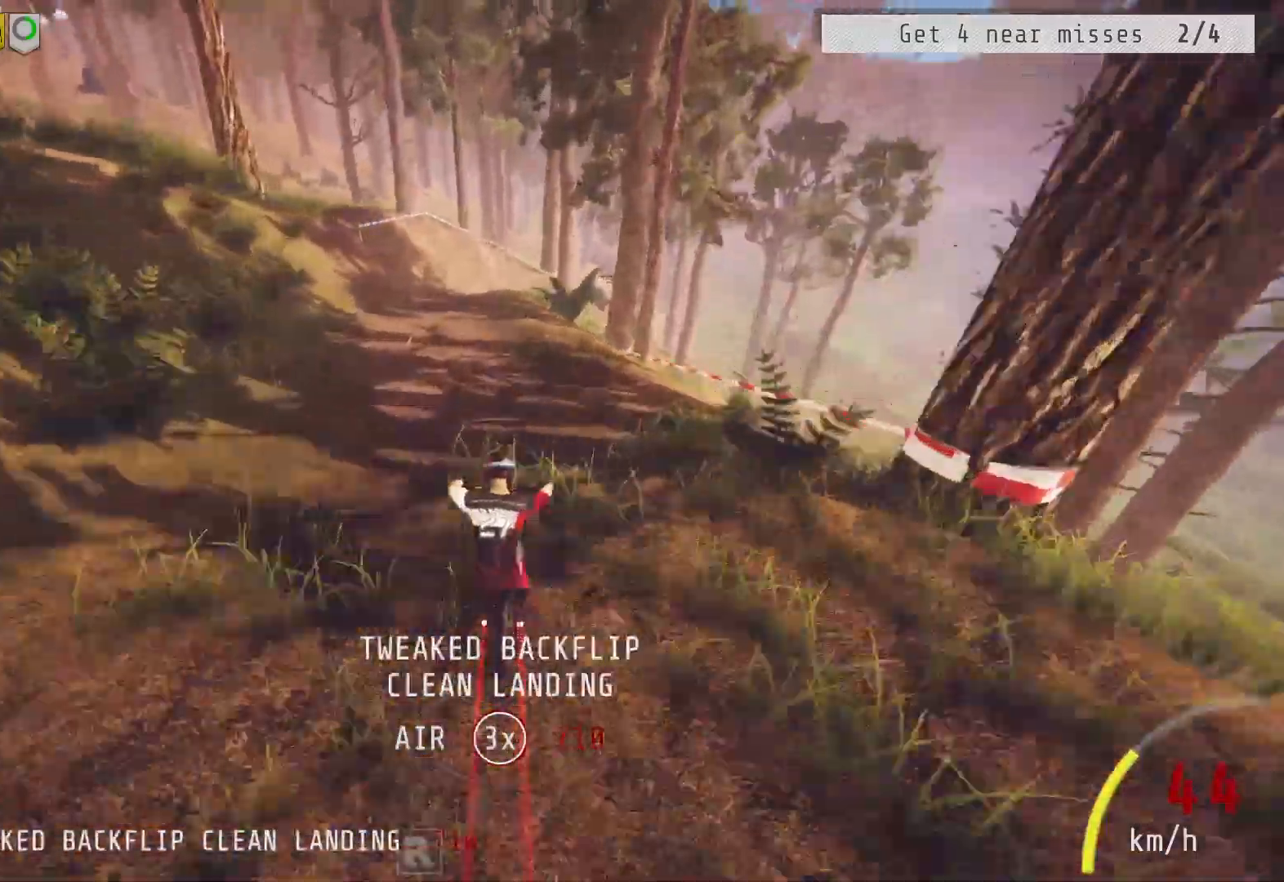
{"buttons": ["R2"], "left_stick": "center", "right_stick": "center", "events": [[333, "left_stick", "left"], [433, "left_stick", "center"]]}
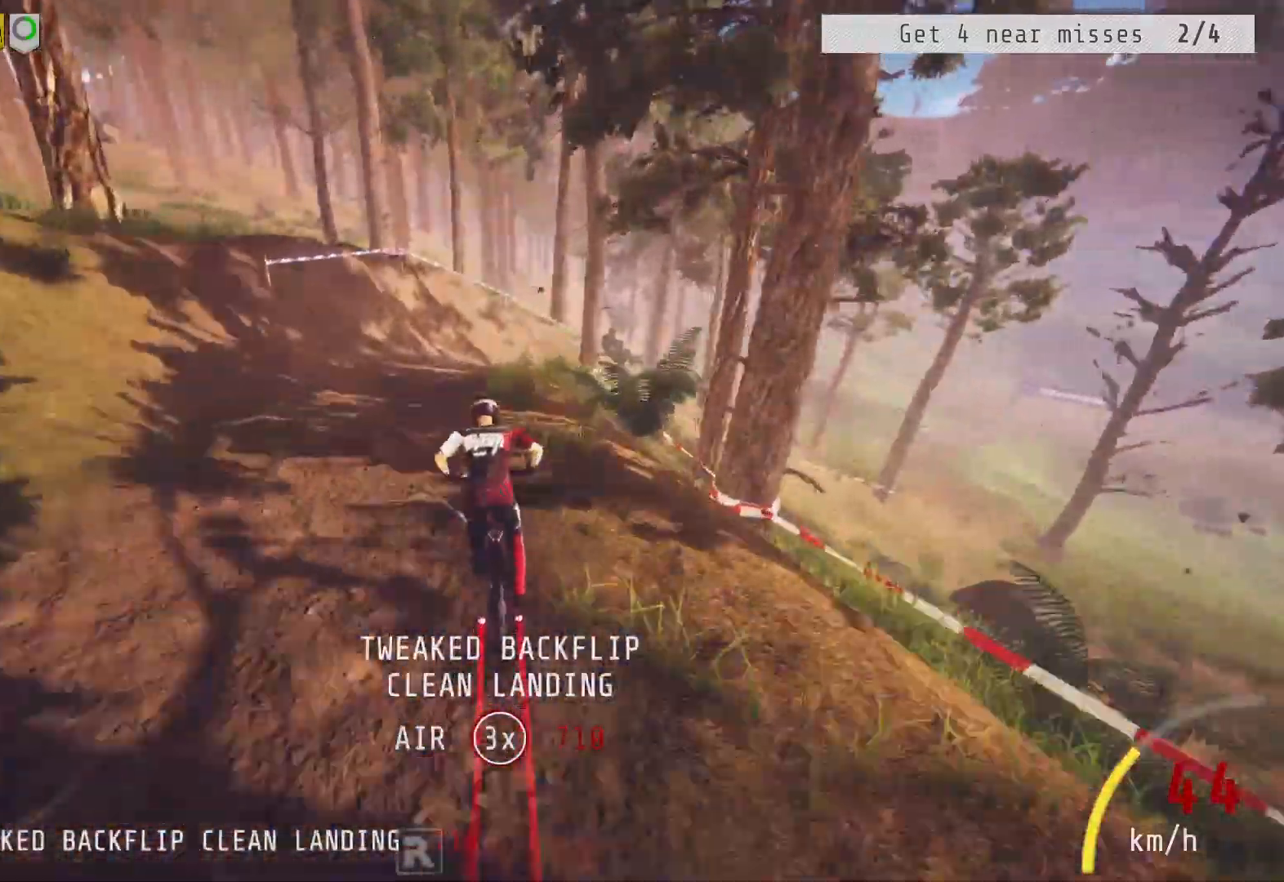
{"buttons": ["R2"], "left_stick": "center", "right_stick": "center", "events": [[117, "left_stick", "up-right"], [250, "left_stick", "center"], [300, "left_stick", "right"], [483, "left_stick", "center"]]}
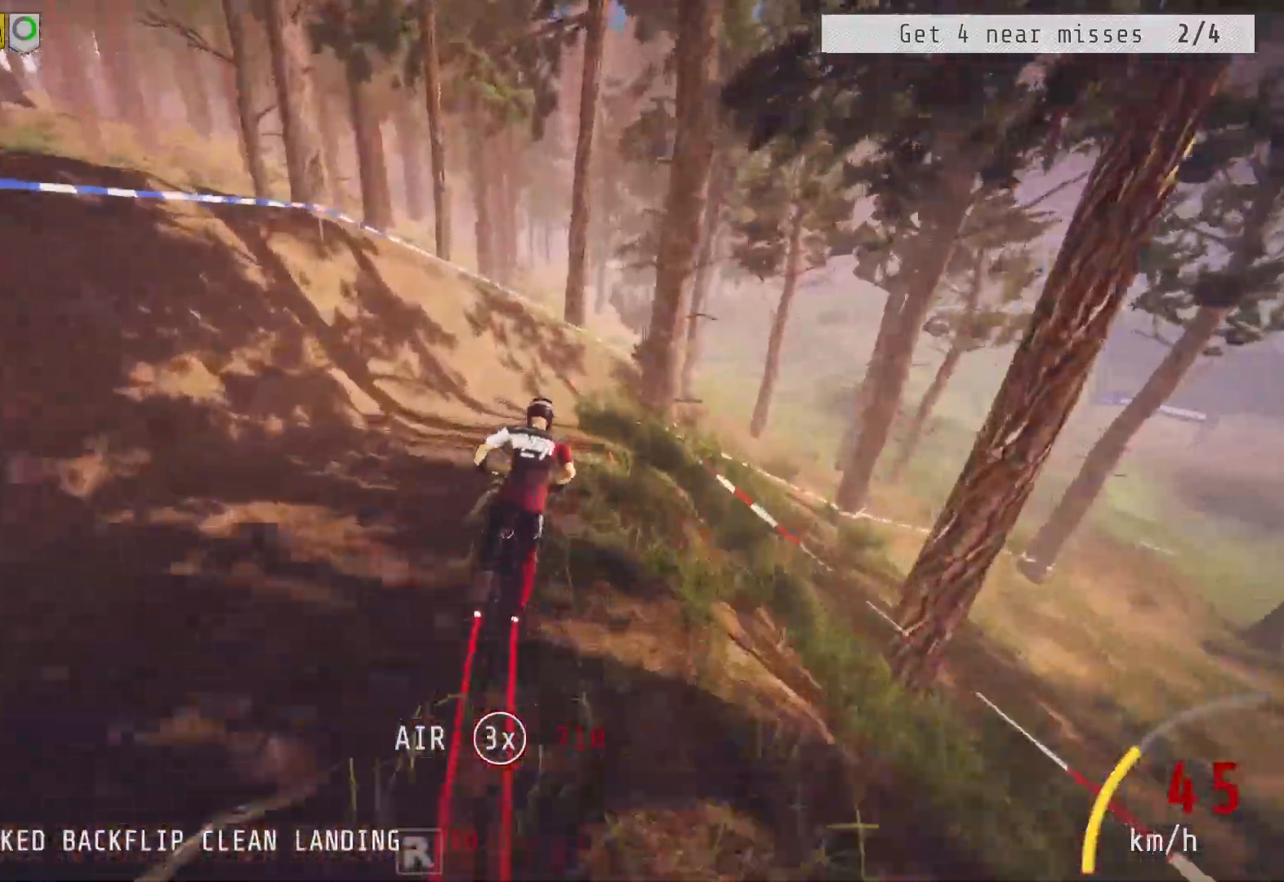
{"buttons": ["R2"], "left_stick": "right", "right_stick": "center", "events": [[150, "left_stick", "right"]]}
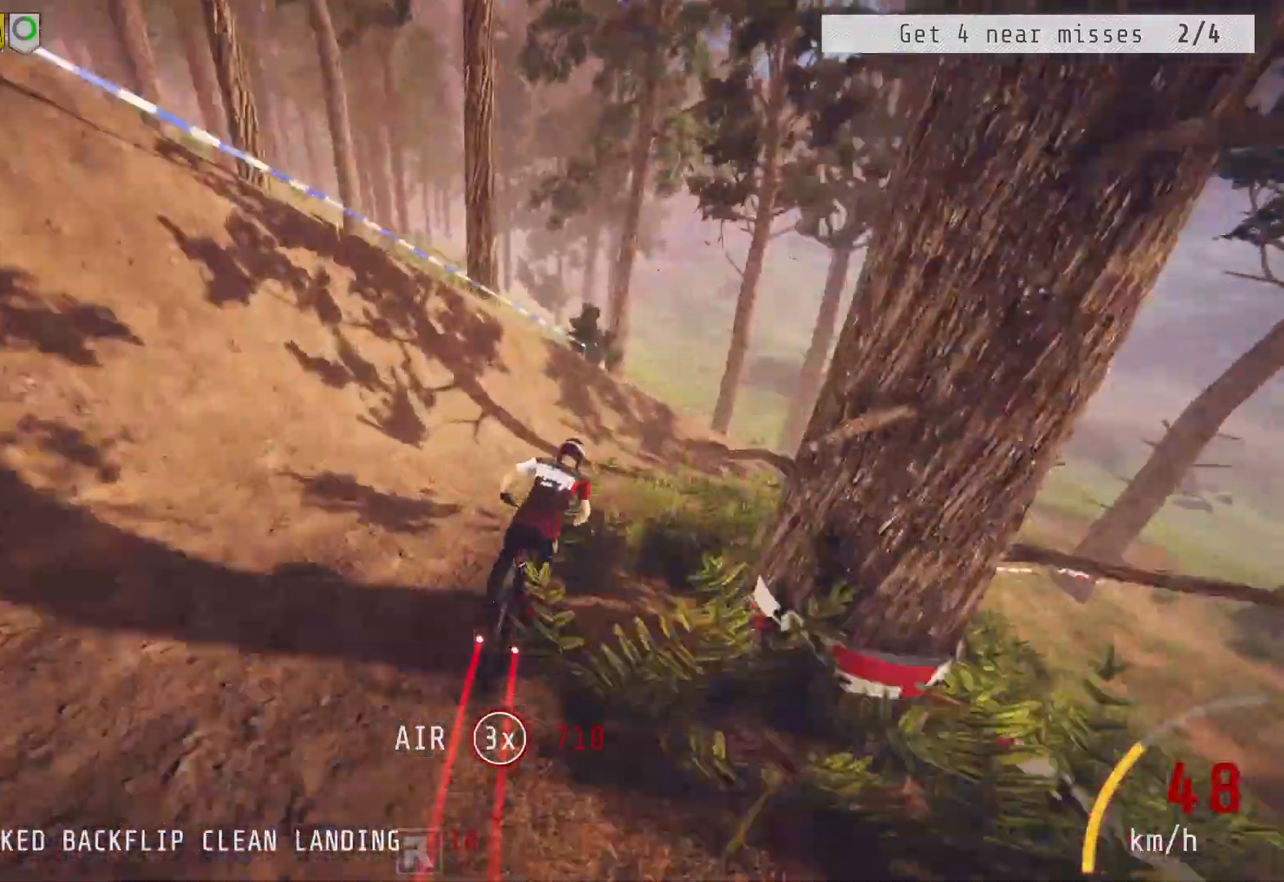
{"buttons": ["R2"], "left_stick": "center", "right_stick": "center", "events": [[250, "right_stick", "right"], [483, "right_stick", "center"], [500, "left_stick", "center"]]}
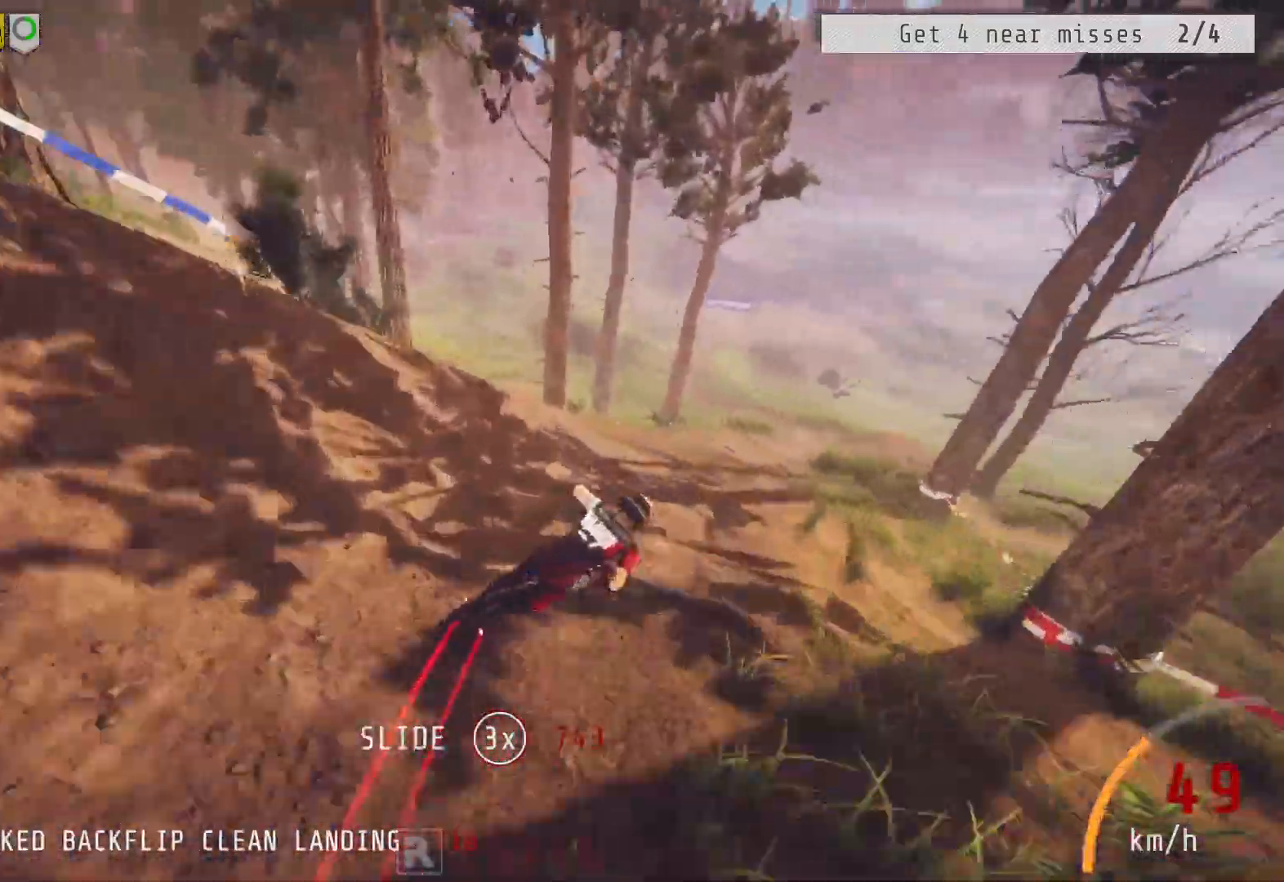
{"buttons": ["R2"], "left_stick": "left", "right_stick": "center", "events": [[433, "left_stick", "left"]]}
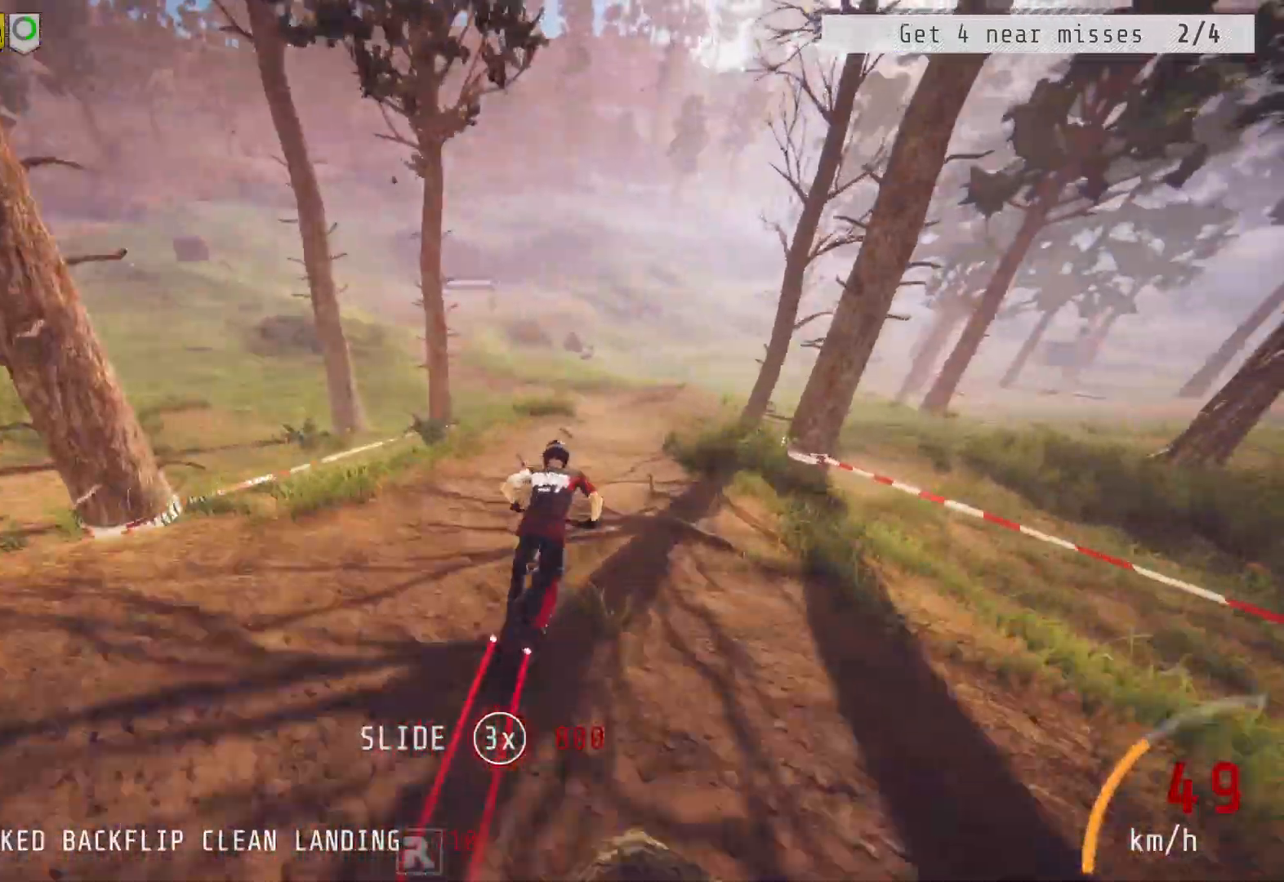
{"buttons": ["R2"], "left_stick": "left", "right_stick": "down", "events": [[200, "right_stick", "down"], [267, "left_stick", "center"], [417, "left_stick", "left"]]}
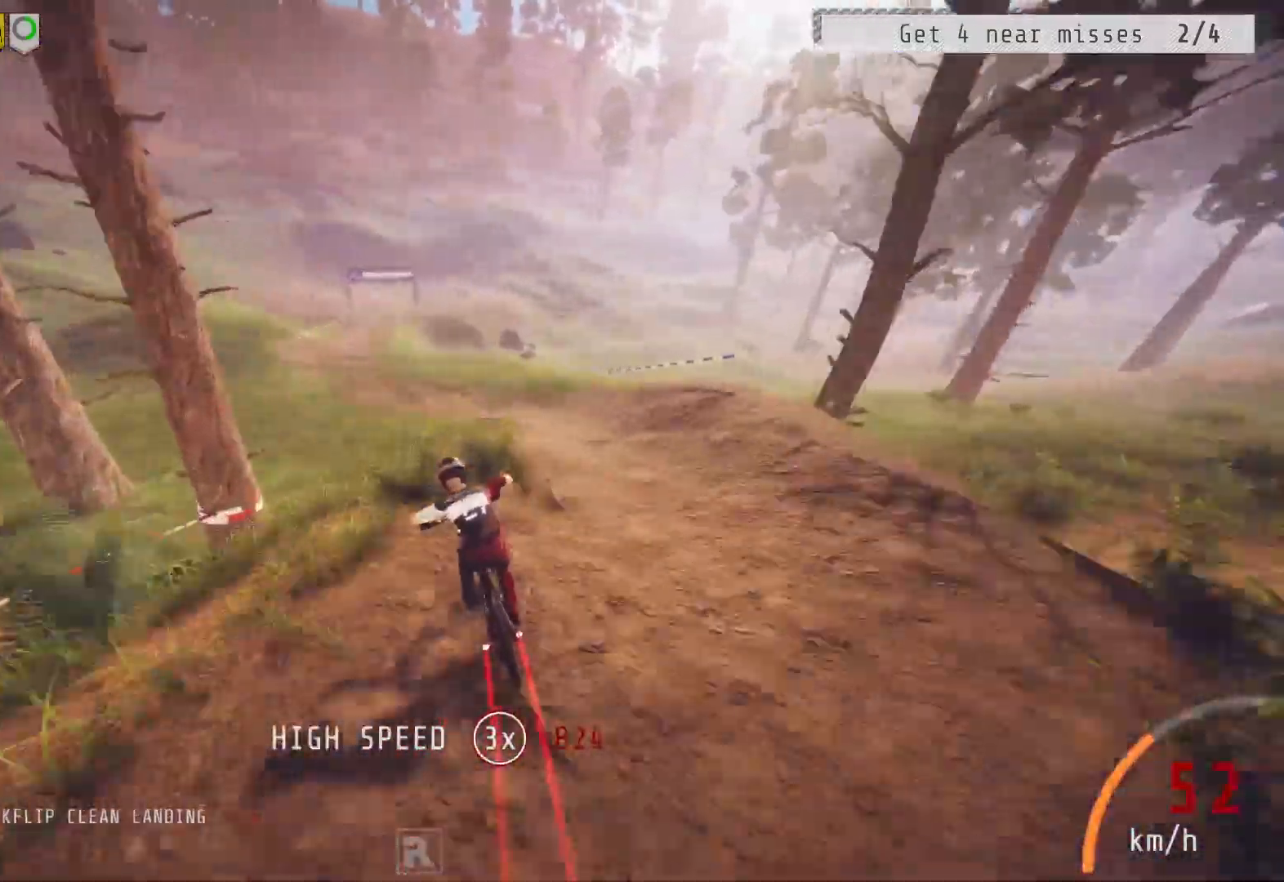
{"buttons": ["R2"], "left_stick": "center", "right_stick": "center", "events": [[50, "right_stick", "center"], [83, "left_stick", "center"]]}
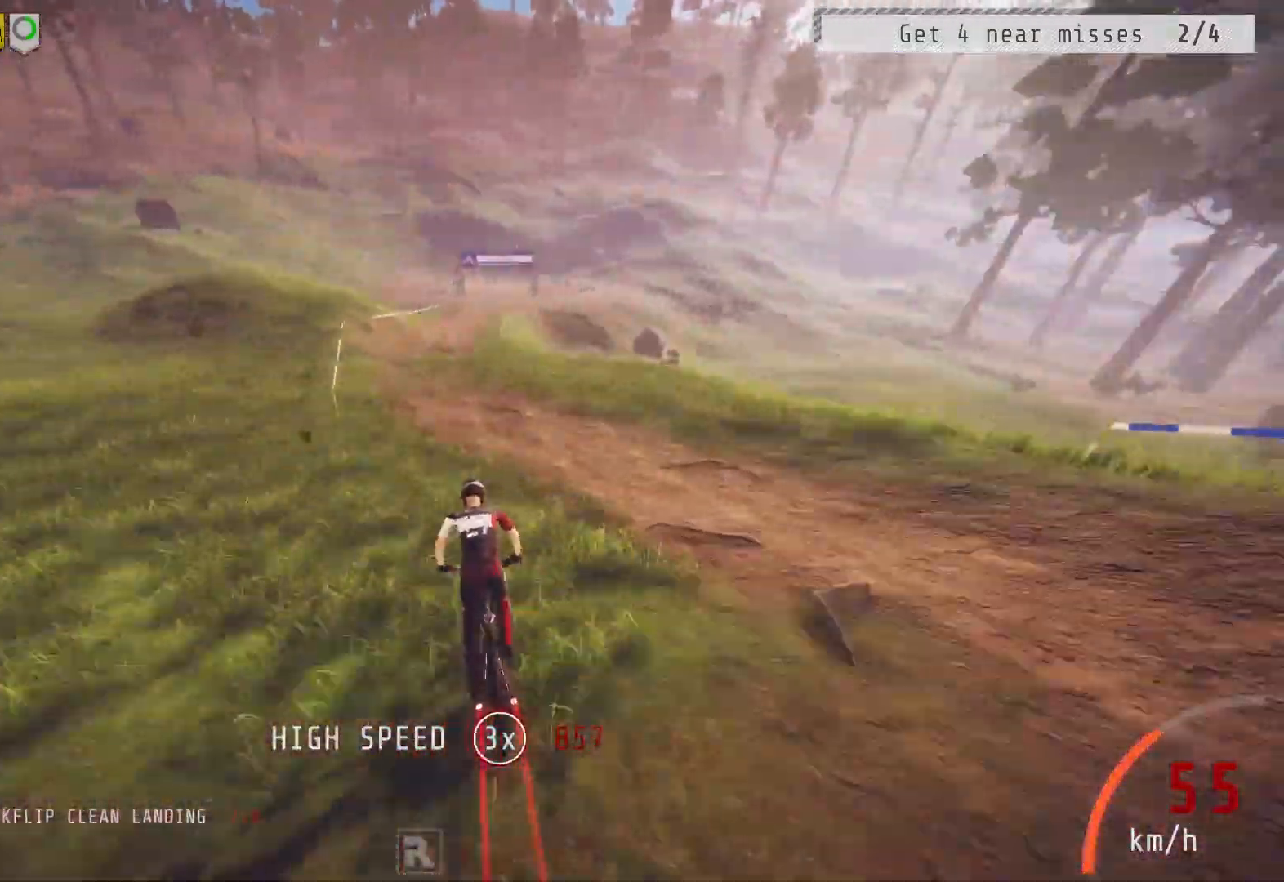
{"buttons": ["R2"], "left_stick": "right", "right_stick": "center", "events": [[50, "left_stick", "left"], [50, "right_stick", "down"], [117, "left_stick", "center"], [333, "right_stick", "center"], [367, "left_stick", "right"]]}
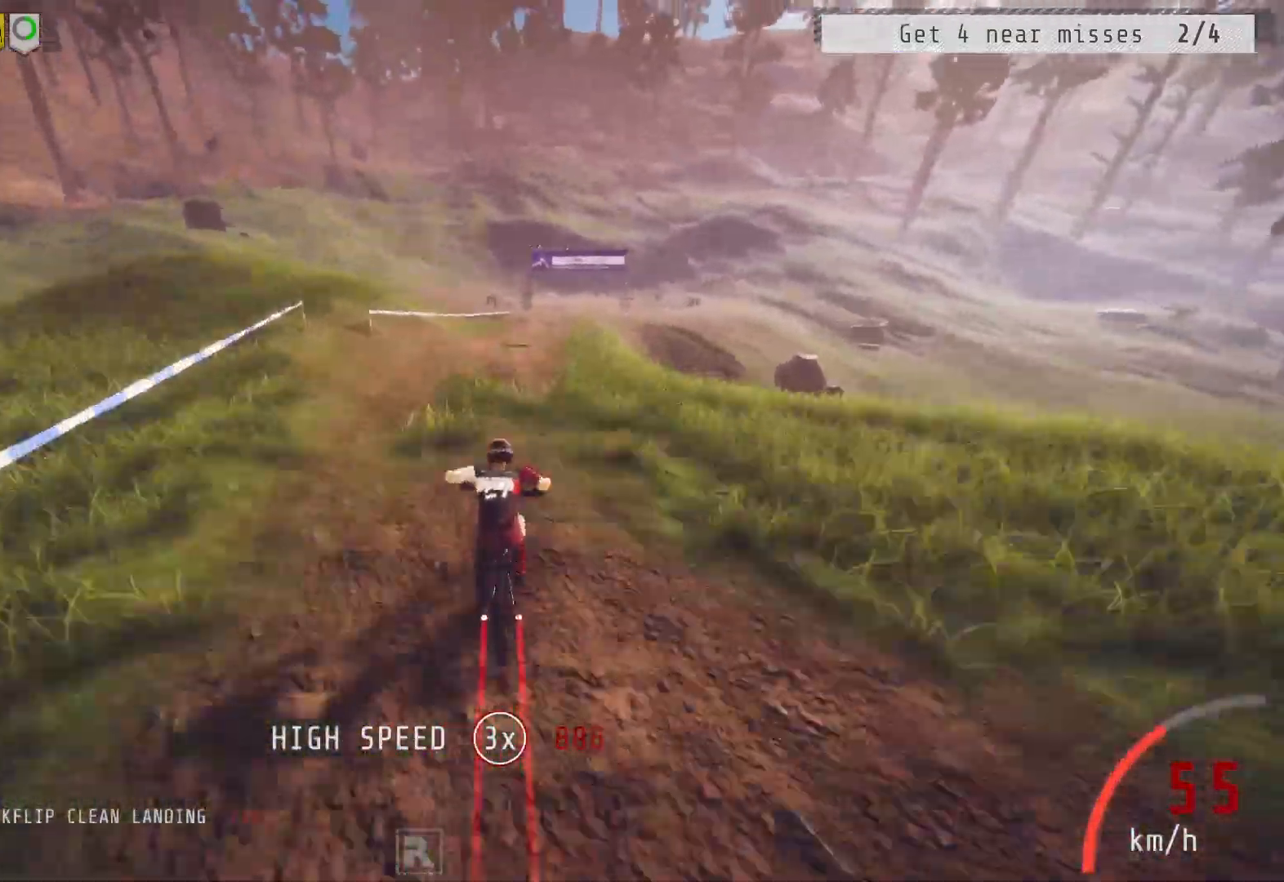
{"buttons": ["R2"], "left_stick": "right", "right_stick": "down", "events": [[17, "left_stick", "center"], [183, "left_stick", "right"], [200, "right_stick", "down"], [317, "left_stick", "center"], [483, "left_stick", "right"]]}
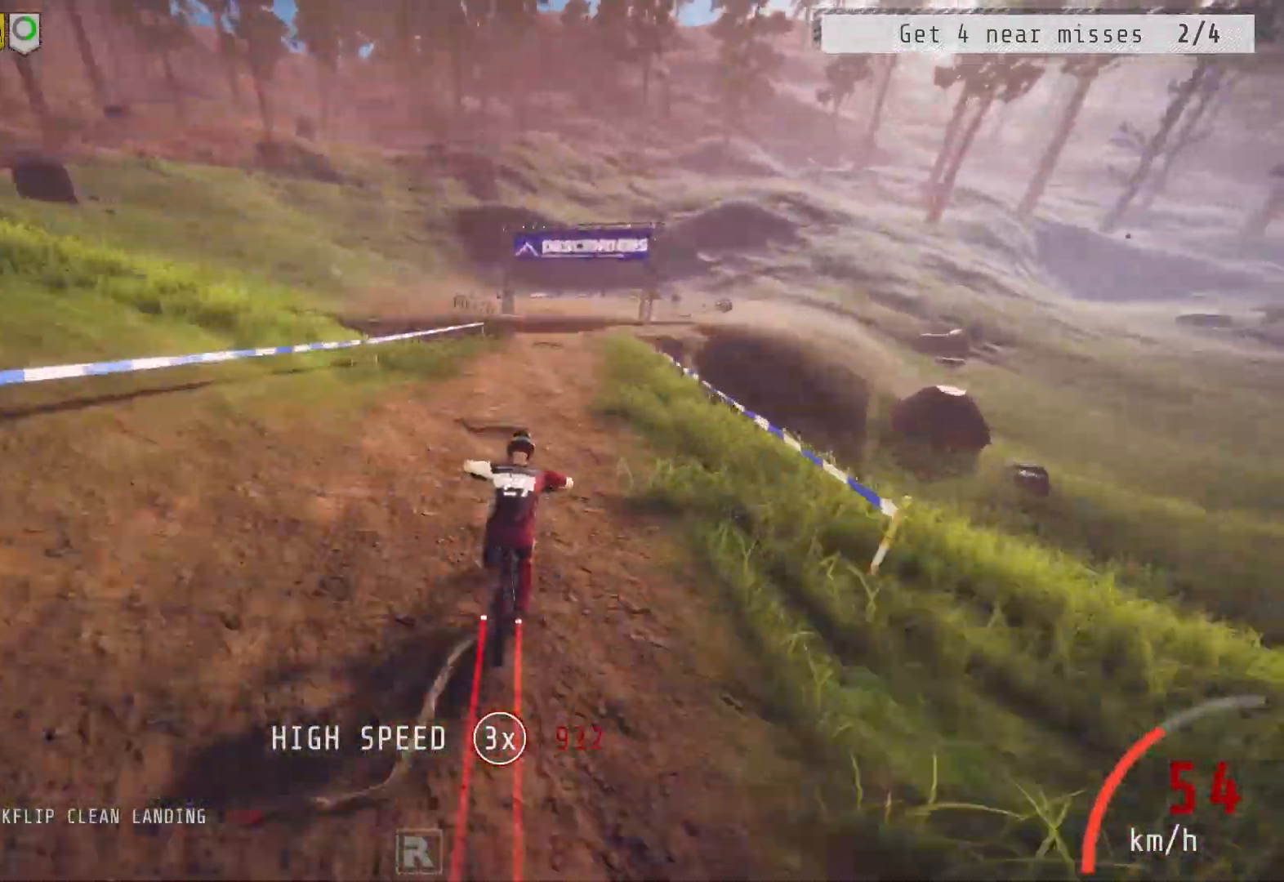
{"buttons": ["R2"], "left_stick": "up-right", "right_stick": "up", "events": [[83, "left_stick", "center"], [317, "left_stick", "up-right"], [317, "right_stick", "up"]]}
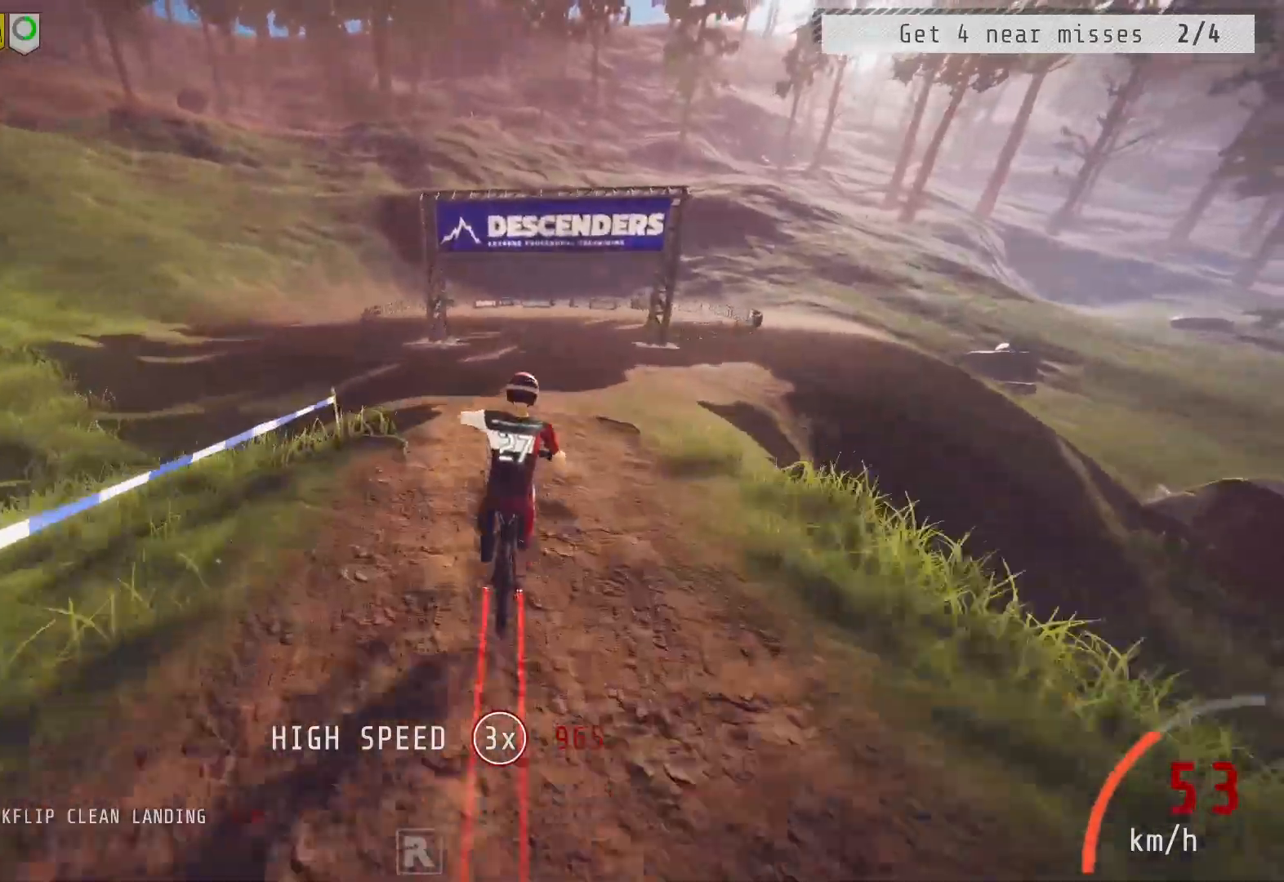
{"buttons": ["R2"], "left_stick": "up-left", "right_stick": "left", "events": [[67, "left_stick", "up-left"], [67, "right_stick", "center"], [133, "right_stick", "left"]]}
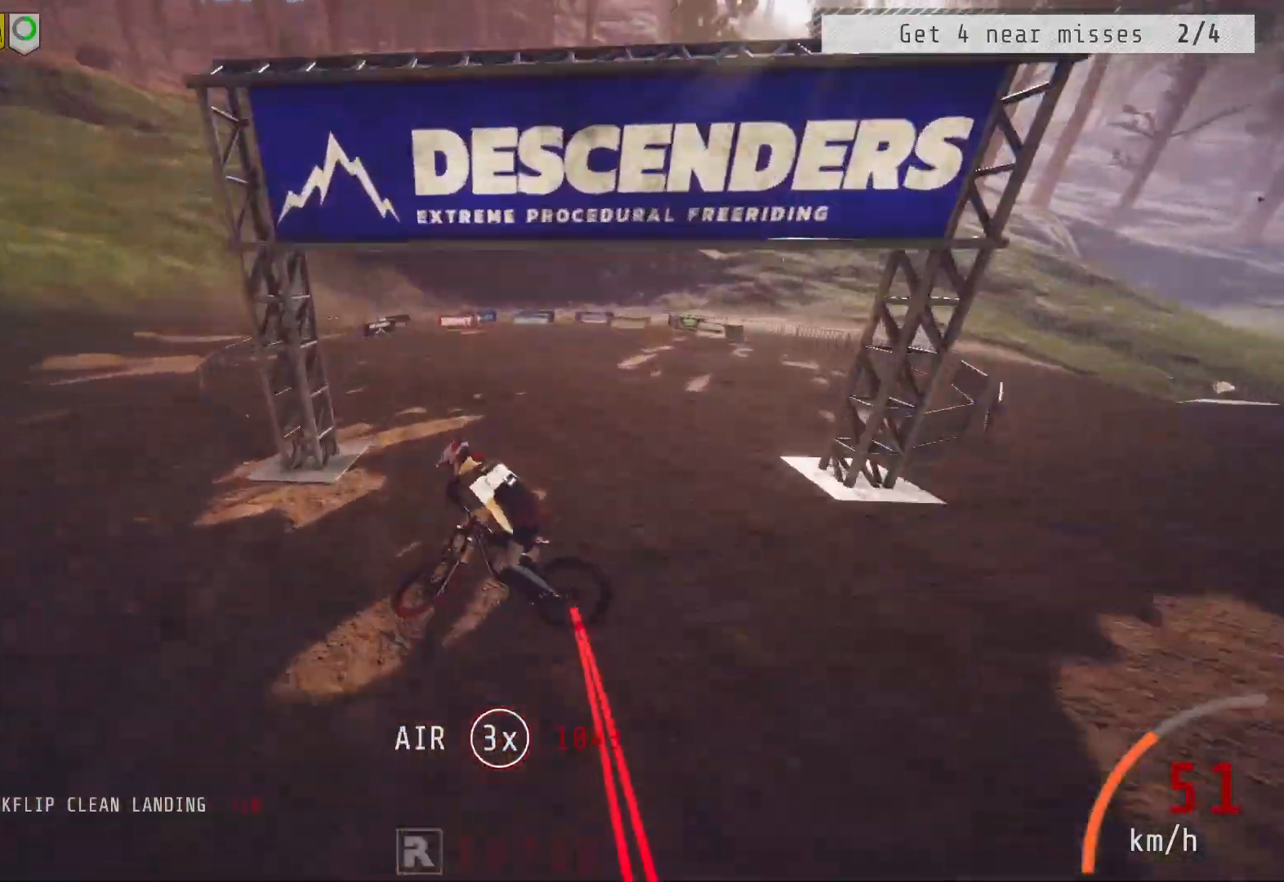
{"buttons": [], "left_stick": "center", "right_stick": "center", "events": [[33, "left_stick", "center"], [133, "R2", "up"], [133, "right_stick", "center"]]}
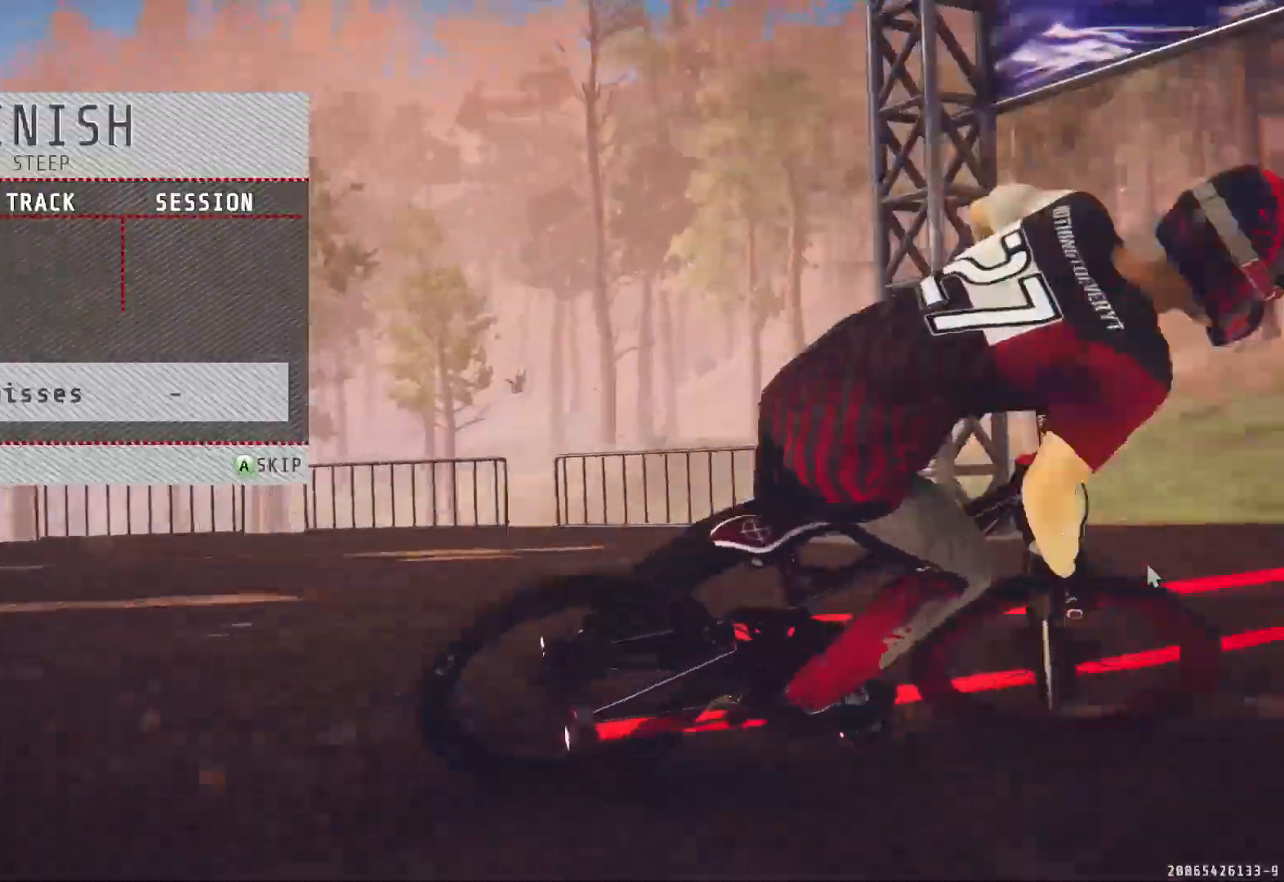
{"buttons": [], "left_stick": "center", "right_stick": "center", "events": [[283, "CROSS", "down"], [367, "CROSS", "up"]]}
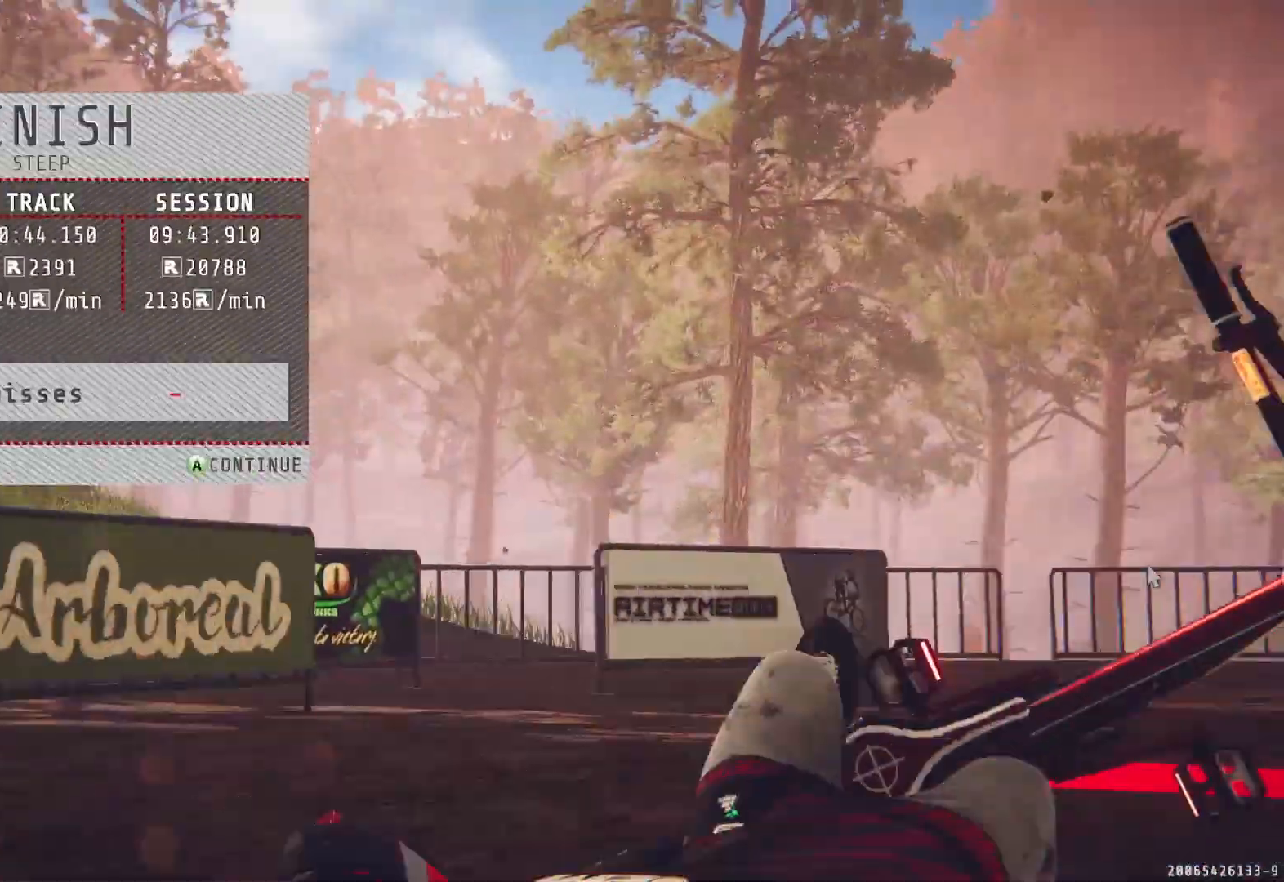
{"buttons": [], "left_stick": "center", "right_stick": "center", "events": [[283, "CROSS", "down"], [400, "CROSS", "up"]]}
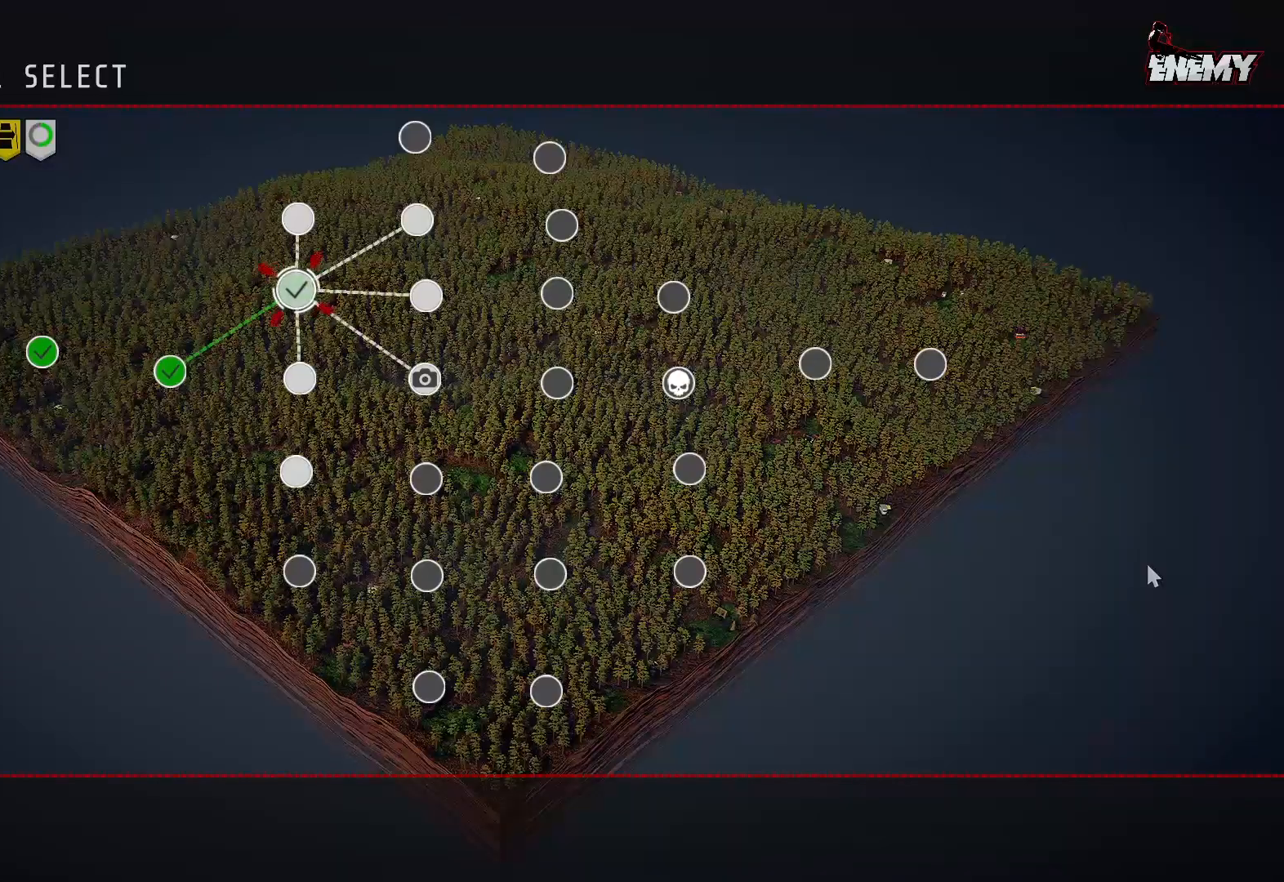
{"buttons": [], "left_stick": "center", "right_stick": "center", "events": []}
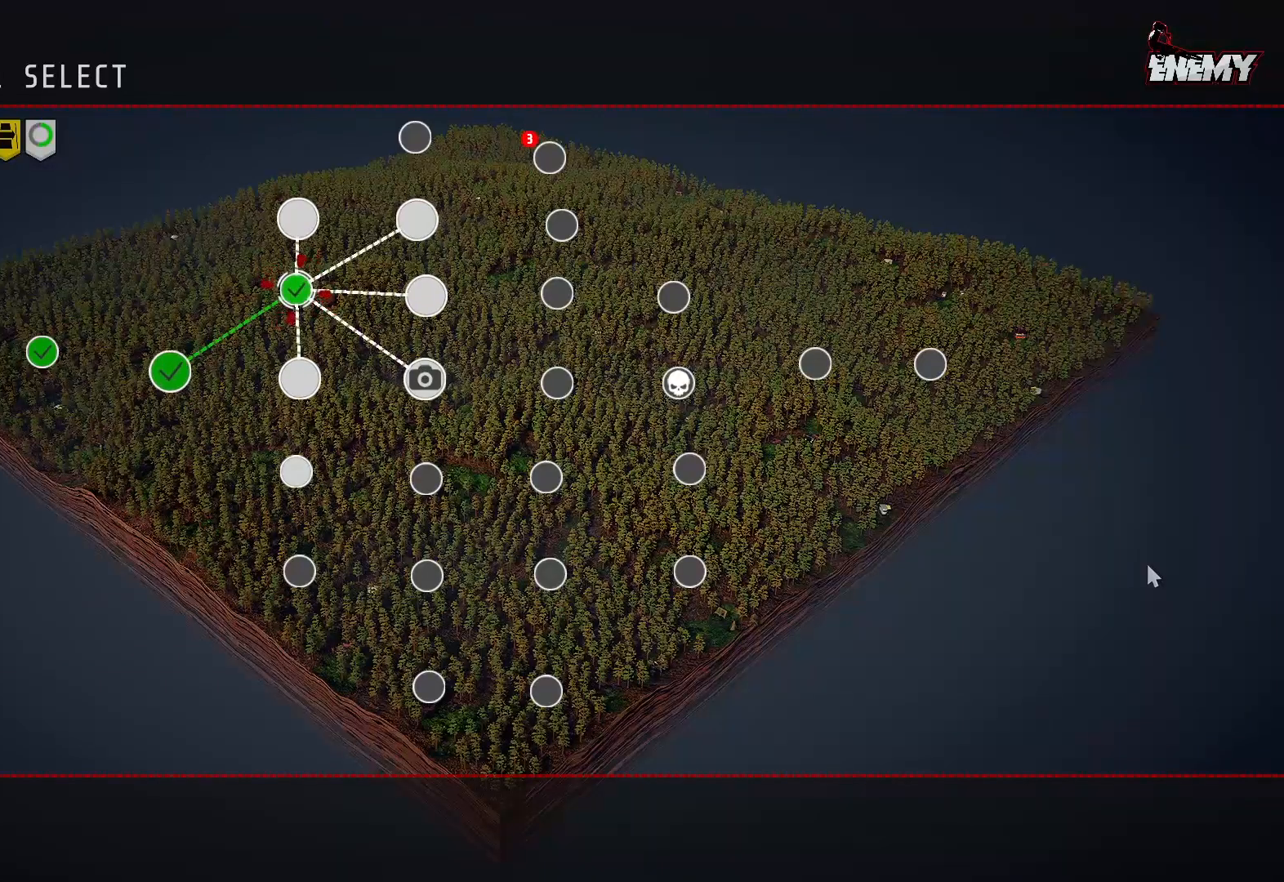
{"buttons": [], "left_stick": "center", "right_stick": "center", "events": [[250, "DPAD_RIGHT", "down"], [400, "DPAD_RIGHT", "up"]]}
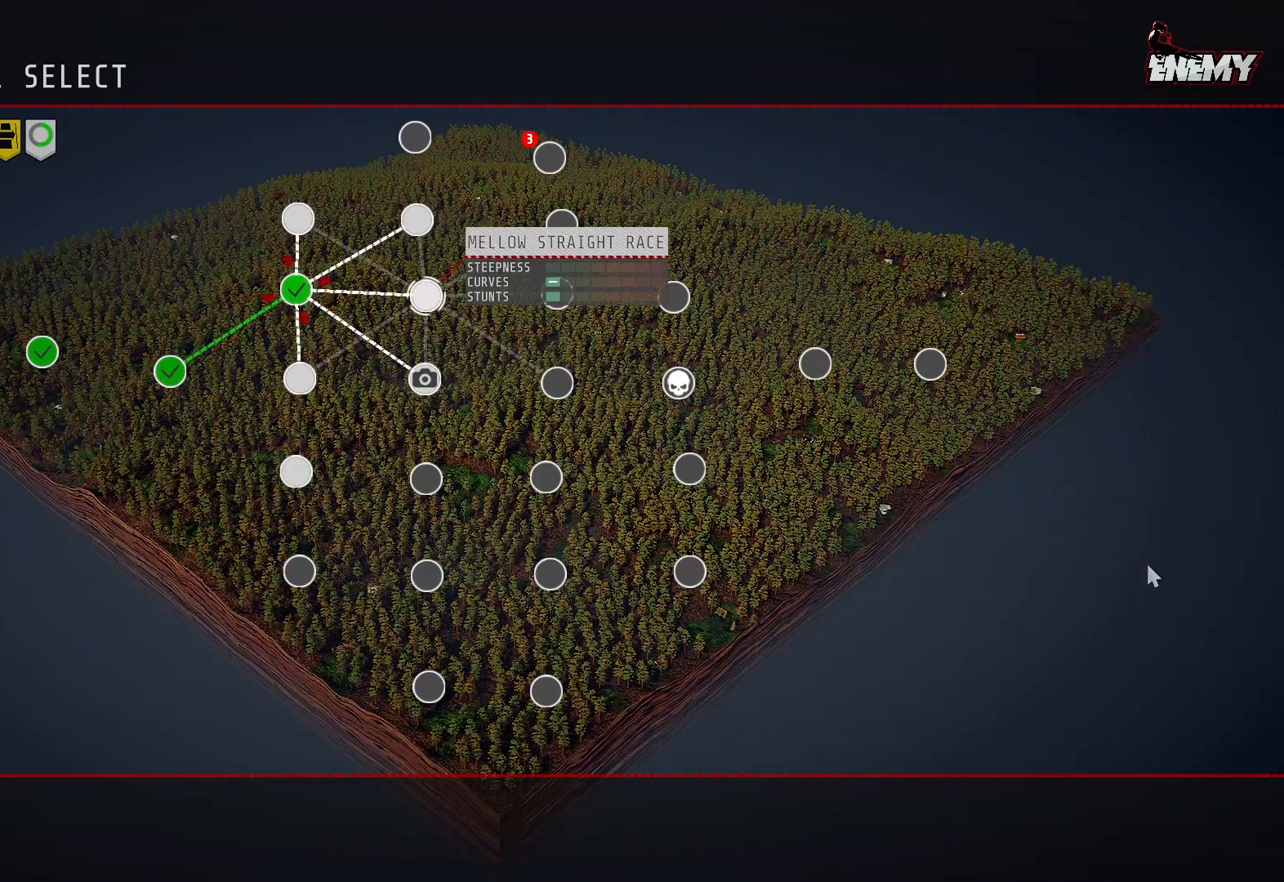
{"buttons": ["DPAD_DOWN"], "left_stick": "center", "right_stick": "center", "events": [[467, "DPAD_DOWN", "down"]]}
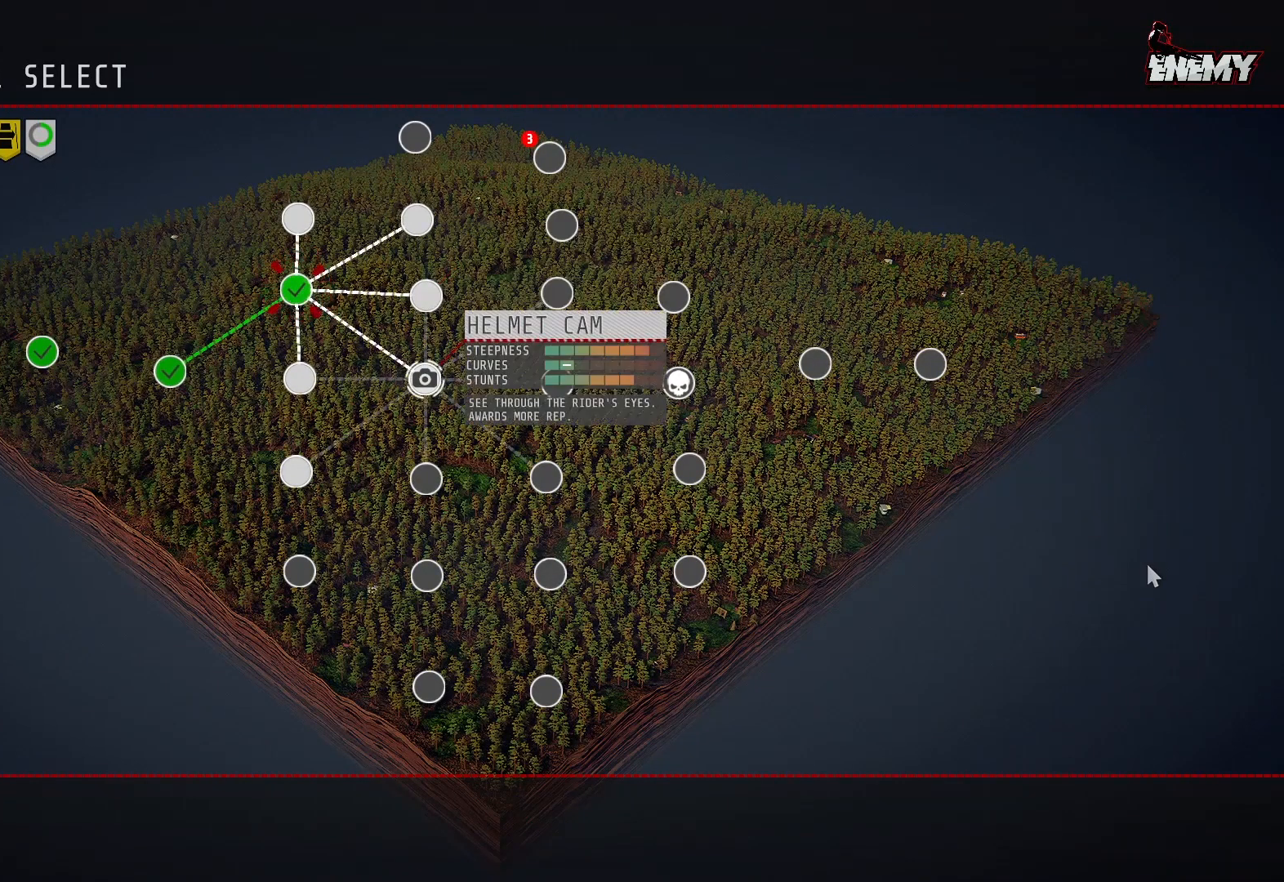
{"buttons": [], "left_stick": "center", "right_stick": "center", "events": [[67, "DPAD_DOWN", "up"]]}
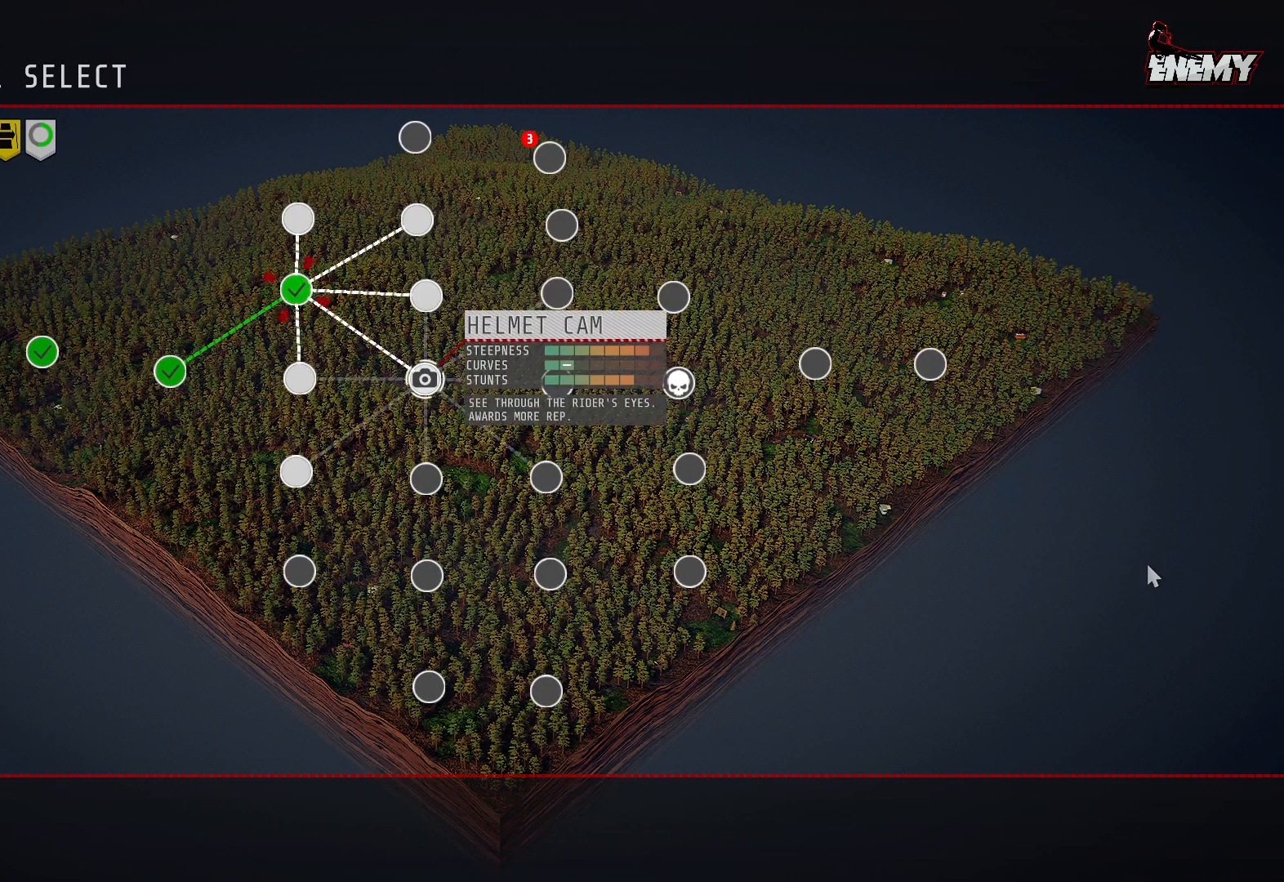
{"buttons": [], "left_stick": "center", "right_stick": "center", "events": [[200, "CROSS", "down"], [267, "CROSS", "up"]]}